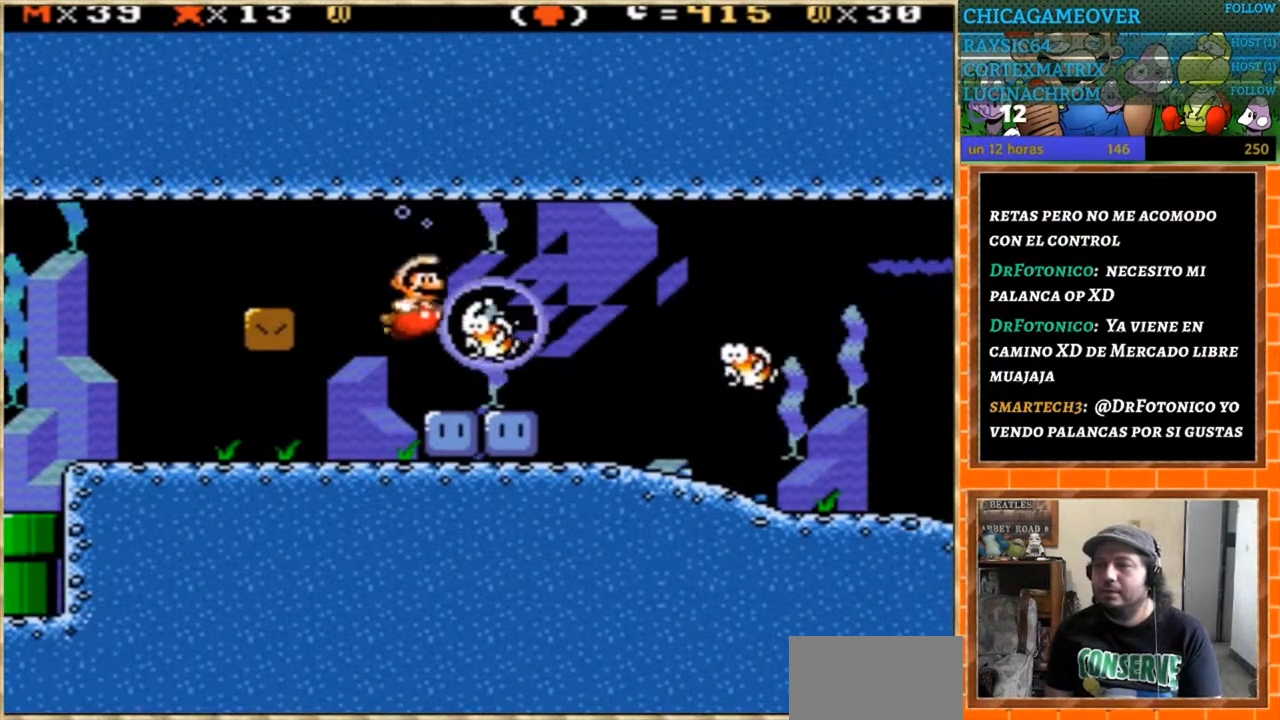
Gameplay with a controller (Nintendo layout); each line is a JSON object with the inputs held at the frame after it. "events" lists button and stick changes between this image and that frame as [ms after this image, input, new state], when the widget could be followed in between. Not read: B L3 R3.
{"buttons": ["Y", "DPAD_RIGHT"], "events": [[33, "Y", "down"], [133, "Y", "up"], [200, "Y", "down"], [266, "Y", "up"], [333, "Y", "down"], [367, "DPAD_RIGHT", "down"], [433, "Y", "up"], [500, "Y", "down"]]}
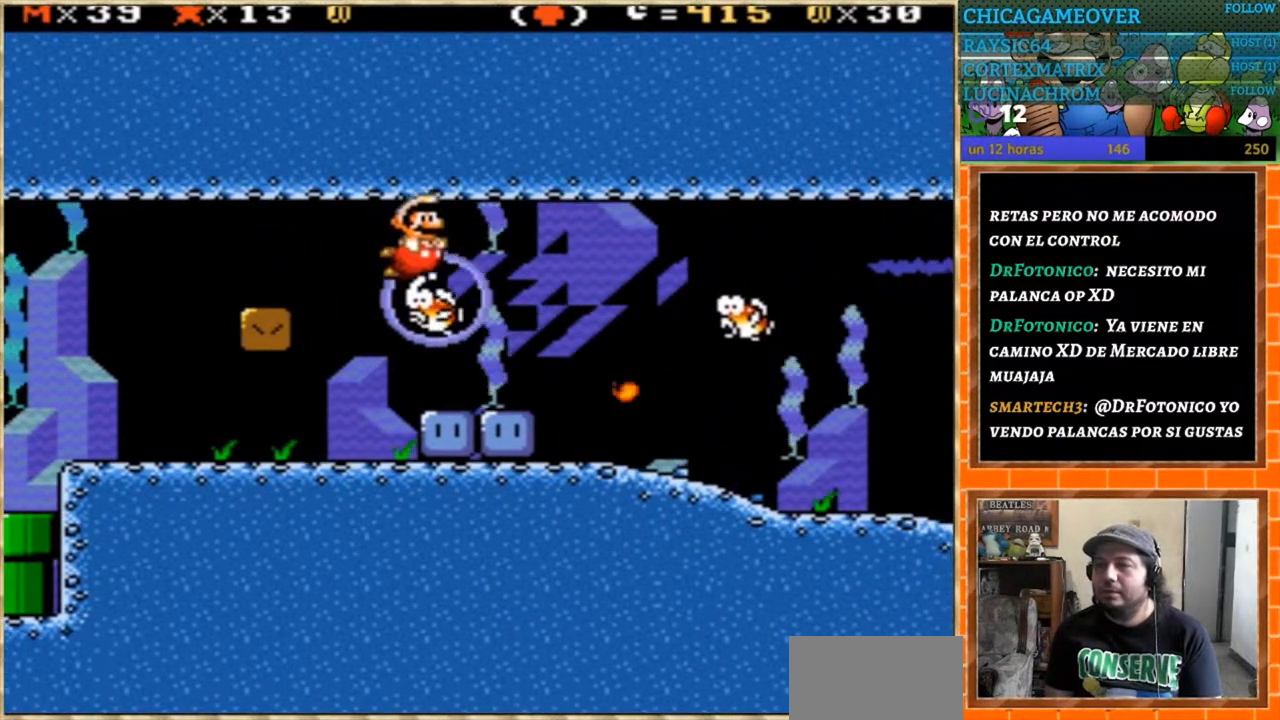
{"buttons": [], "events": [[100, "Y", "up"], [167, "Y", "down"], [234, "Y", "up"], [300, "Y", "down"], [400, "DPAD_RIGHT", "up"], [400, "Y", "up"]]}
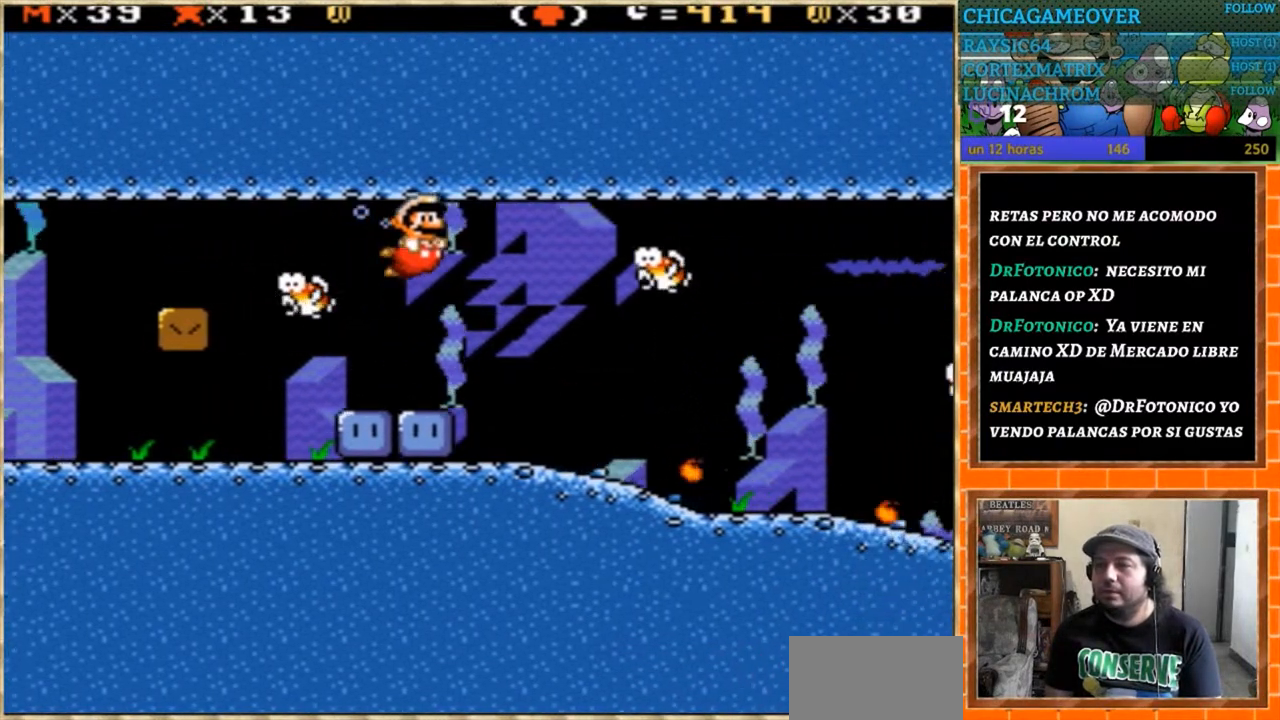
{"buttons": [], "events": [[167, "DPAD_LEFT", "down"], [301, "DPAD_LEFT", "up"]]}
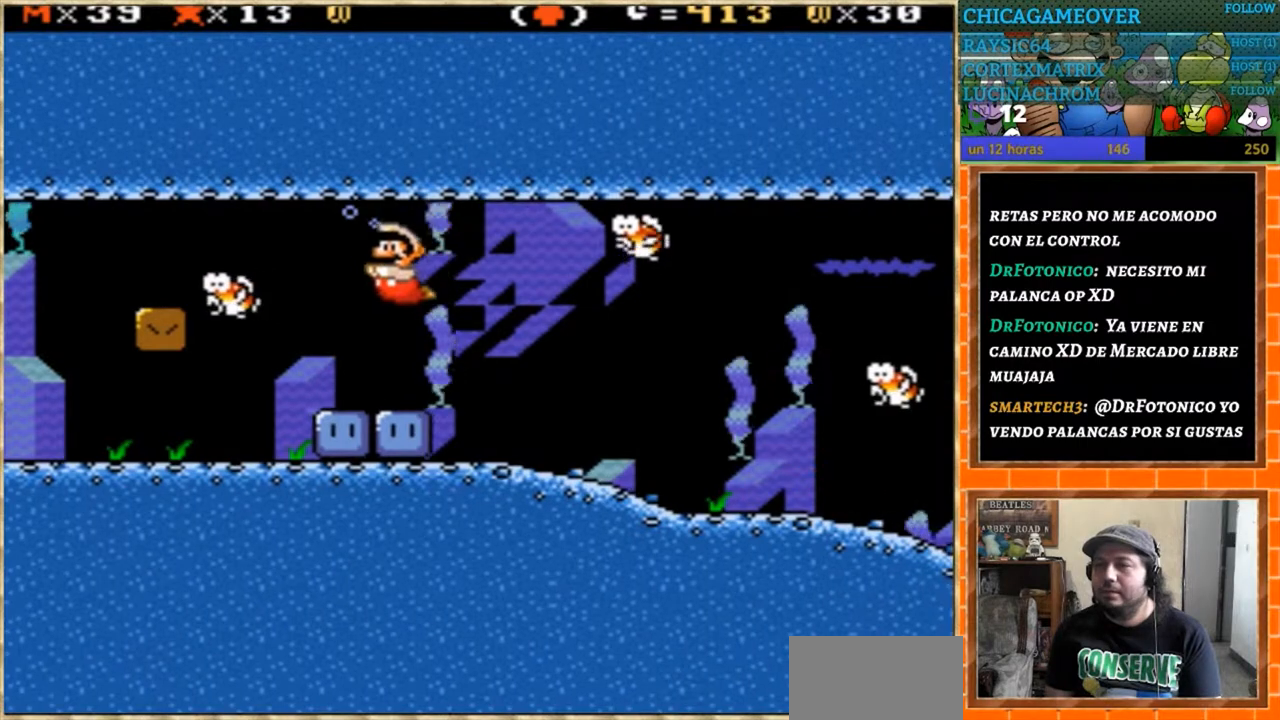
{"buttons": ["DPAD_LEFT"], "events": [[67, "DPAD_RIGHT", "down"], [367, "DPAD_RIGHT", "up"], [400, "DPAD_LEFT", "down"]]}
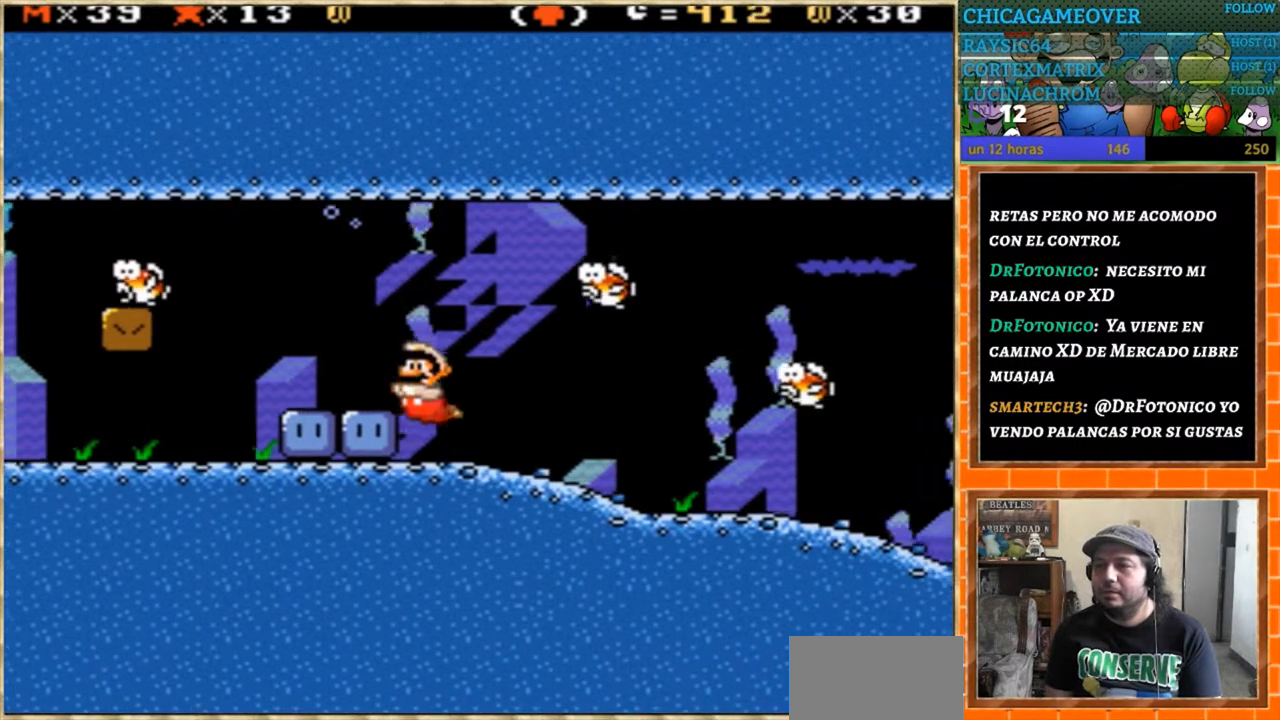
{"buttons": ["Y", "DPAD_LEFT"], "events": [[467, "Y", "down"]]}
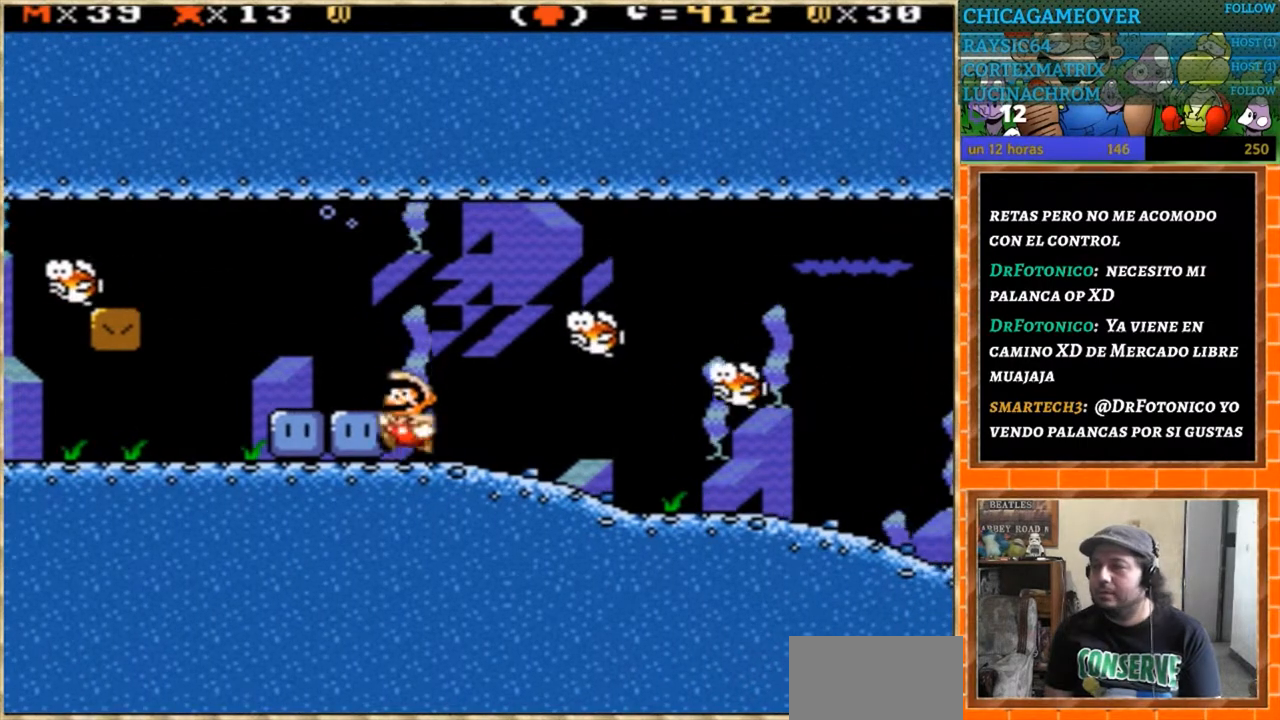
{"buttons": ["Y"], "events": [[67, "DPAD_LEFT", "up"], [167, "DPAD_RIGHT", "down"], [467, "DPAD_RIGHT", "up"]]}
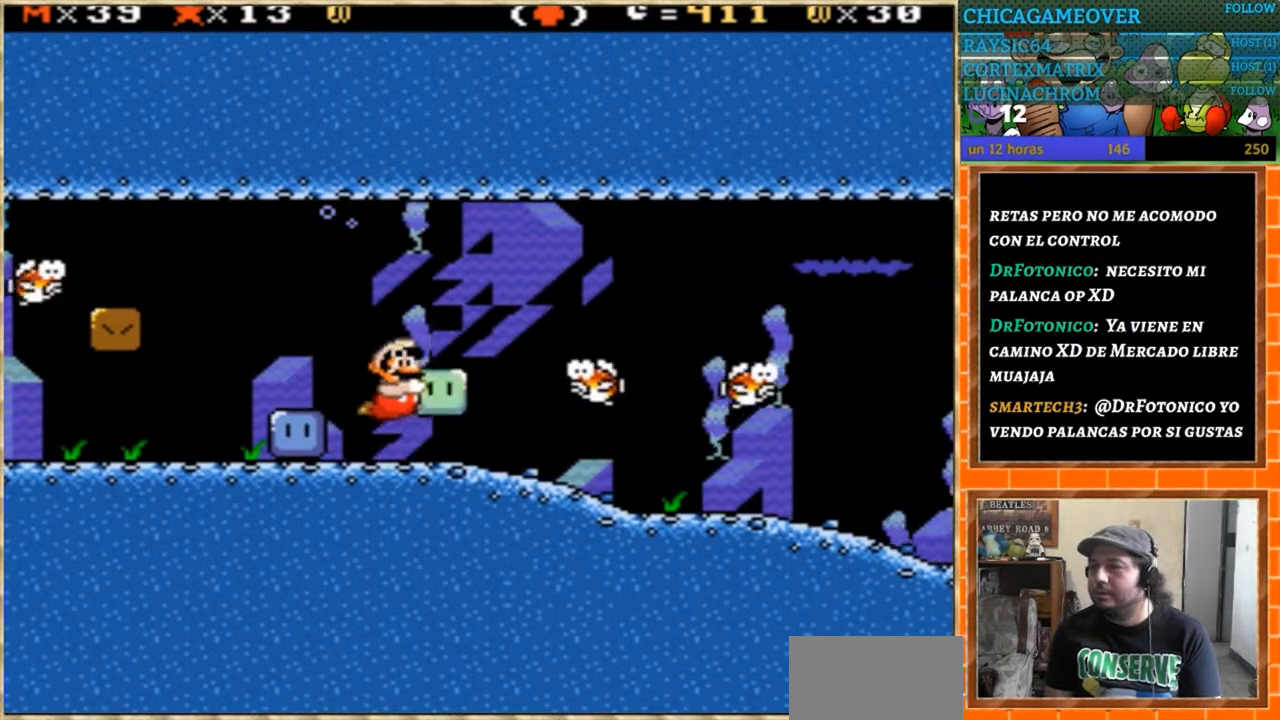
{"buttons": [], "events": [[34, "Y", "up"], [234, "Y", "down"], [267, "Y", "up"]]}
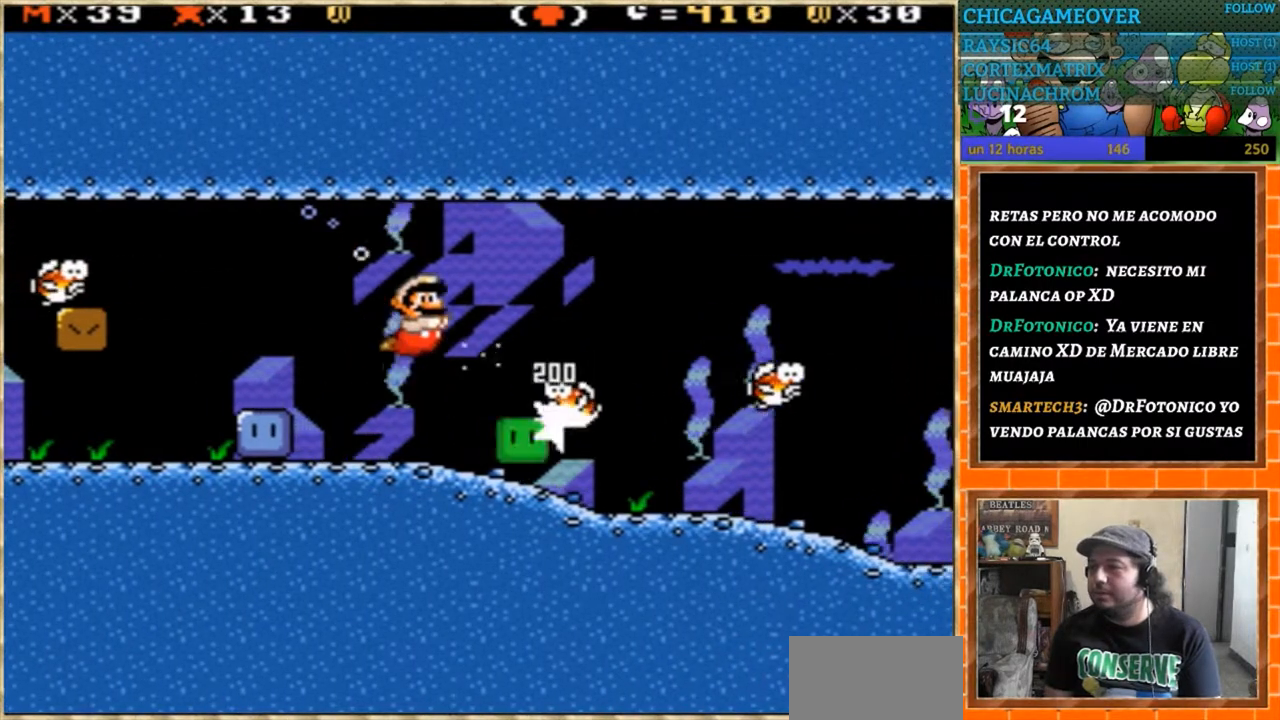
{"buttons": ["DPAD_RIGHT"], "events": [[67, "Y", "down"], [133, "Y", "up"], [234, "Y", "down"], [334, "Y", "up"], [434, "DPAD_RIGHT", "down"]]}
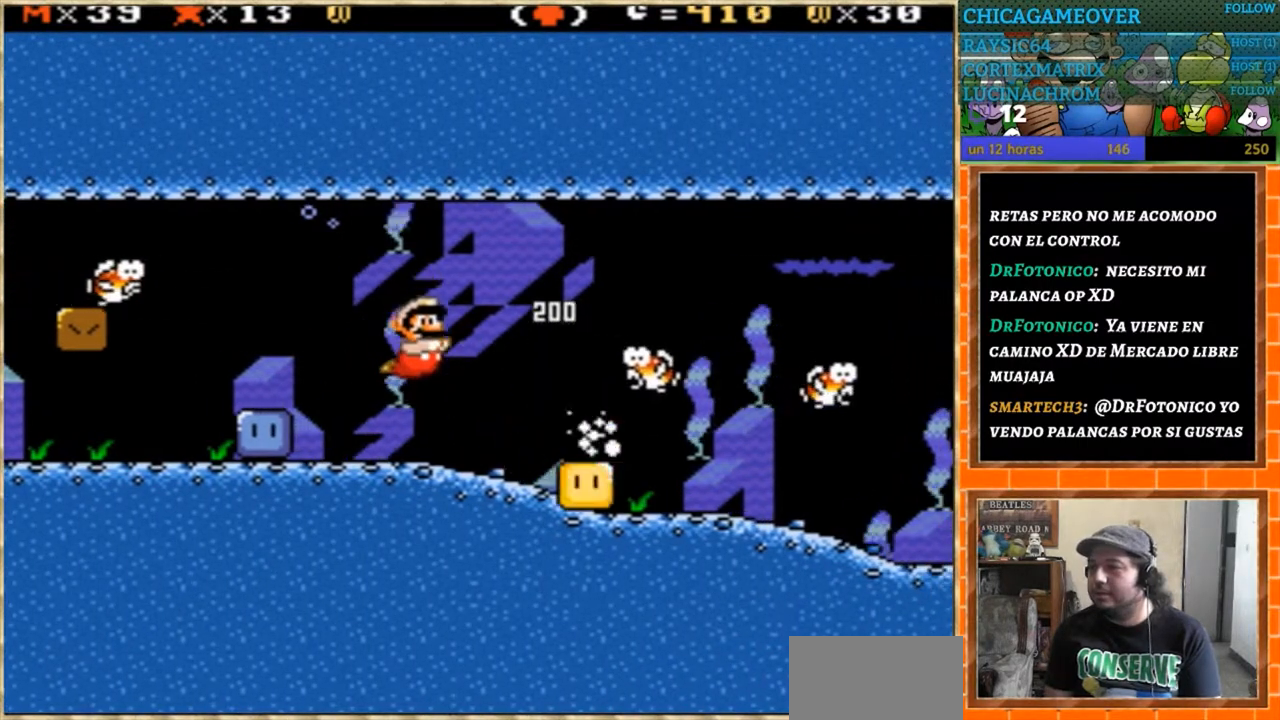
{"buttons": ["DPAD_RIGHT"], "events": [[367, "Y", "down"], [467, "Y", "up"]]}
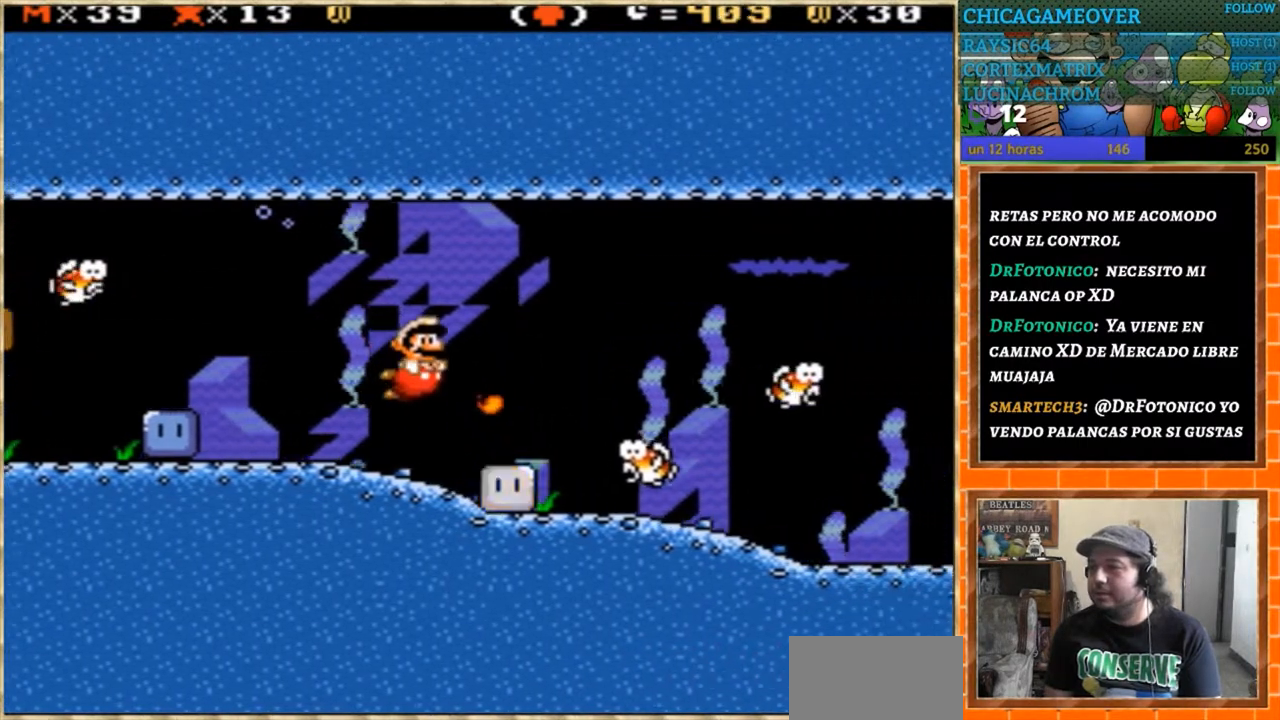
{"buttons": [], "events": [[133, "Y", "down"], [167, "Y", "up"], [300, "Y", "down"], [367, "Y", "up"], [501, "DPAD_RIGHT", "up"]]}
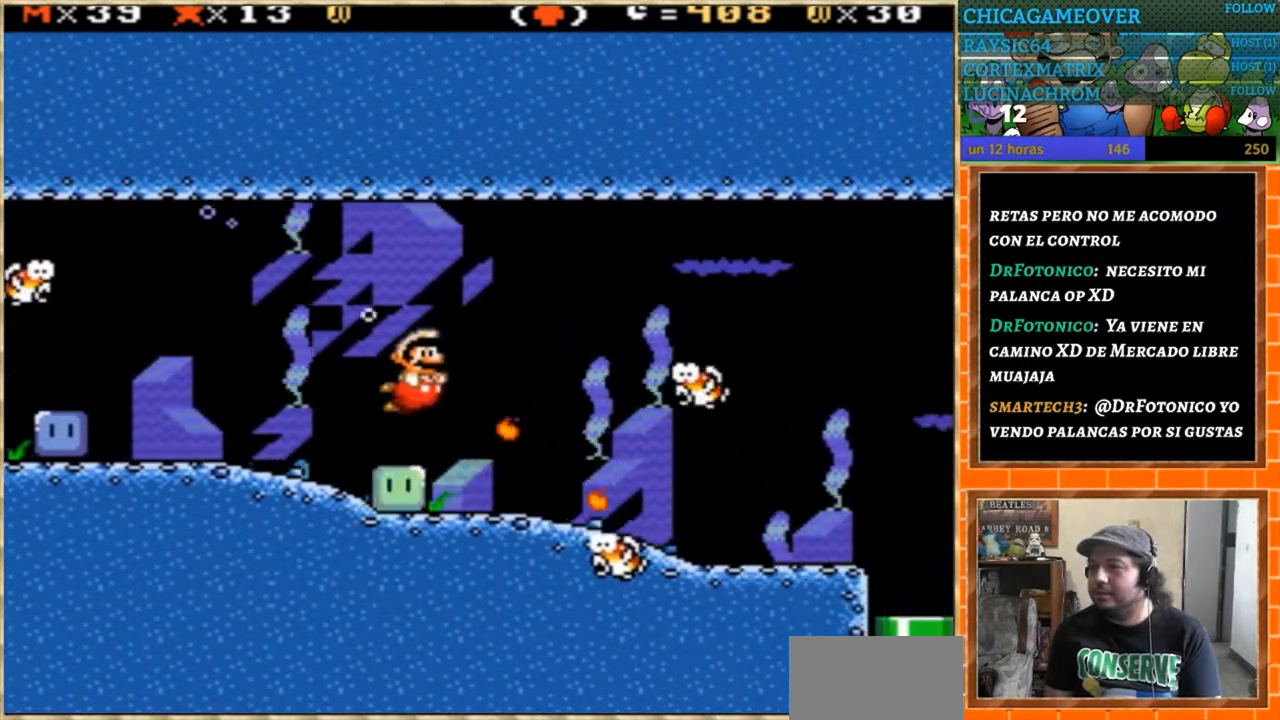
{"buttons": ["DPAD_LEFT"], "events": [[233, "DPAD_LEFT", "down"]]}
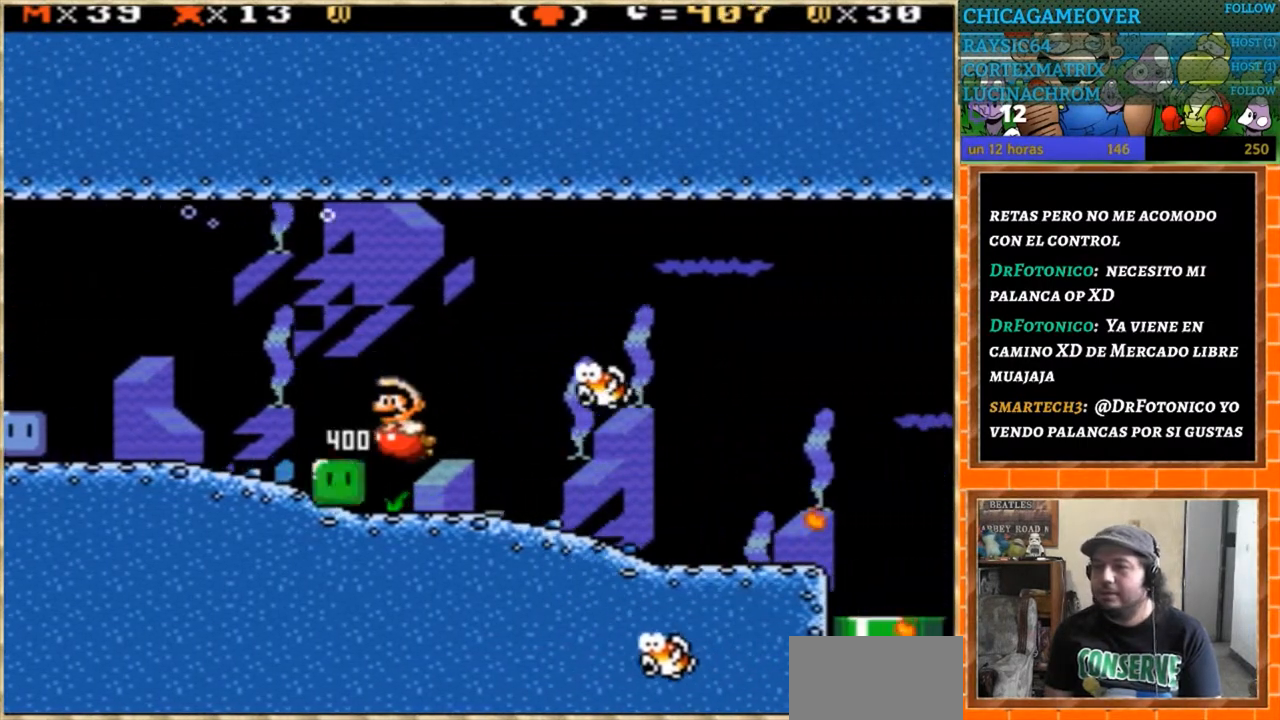
{"buttons": ["Y", "DPAD_RIGHT"], "events": [[200, "Y", "down"], [267, "DPAD_LEFT", "up"], [501, "DPAD_RIGHT", "down"]]}
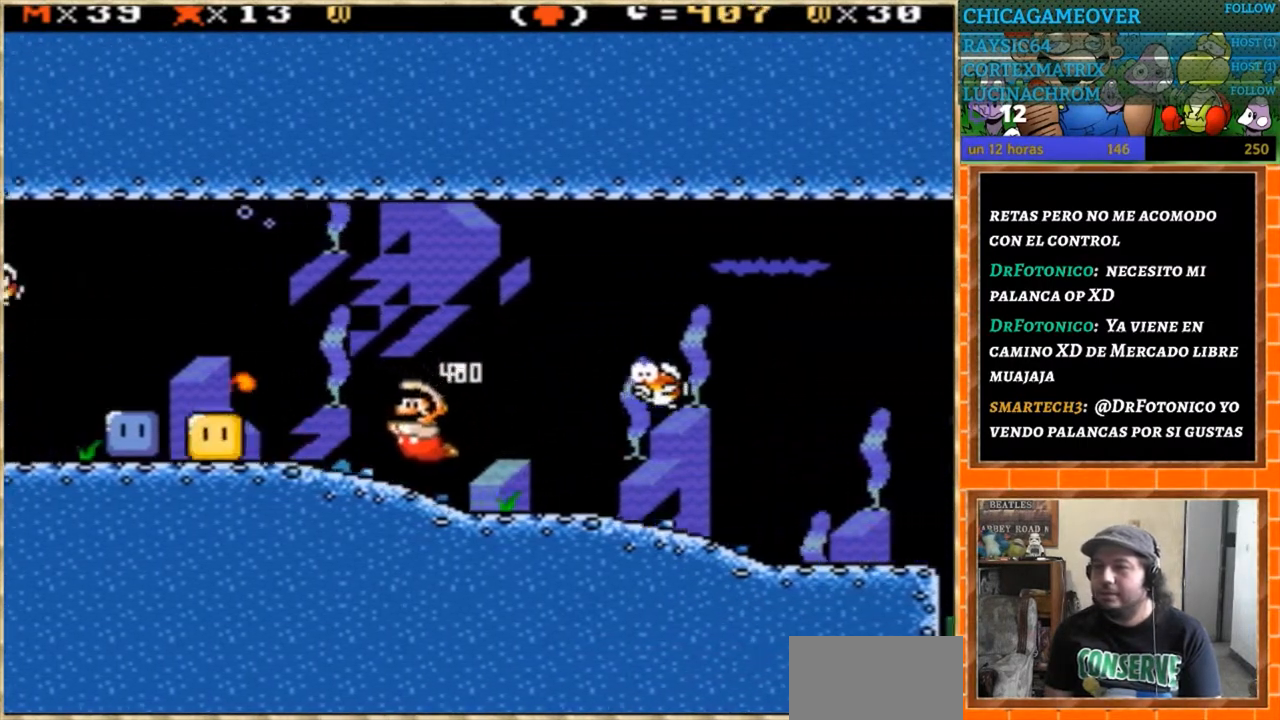
{"buttons": [], "events": [[100, "DPAD_RIGHT", "up"], [200, "Y", "up"]]}
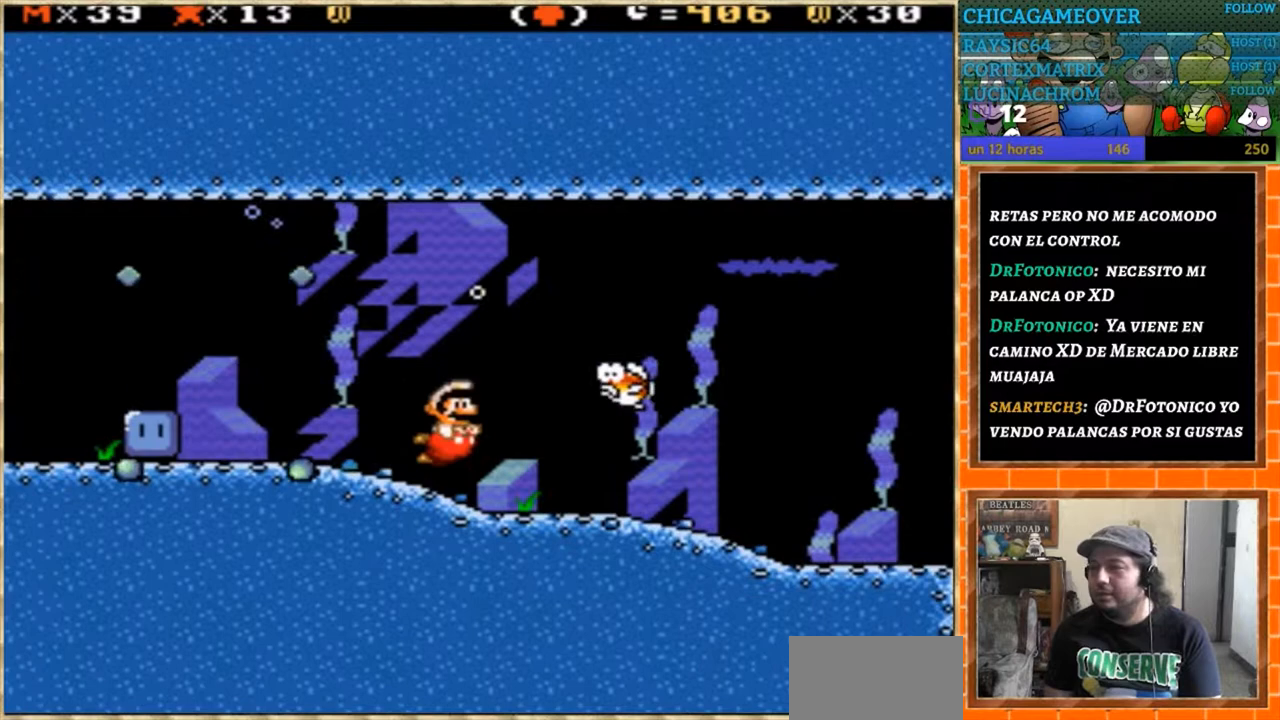
{"buttons": [], "events": [[400, "Y", "down"], [501, "Y", "up"]]}
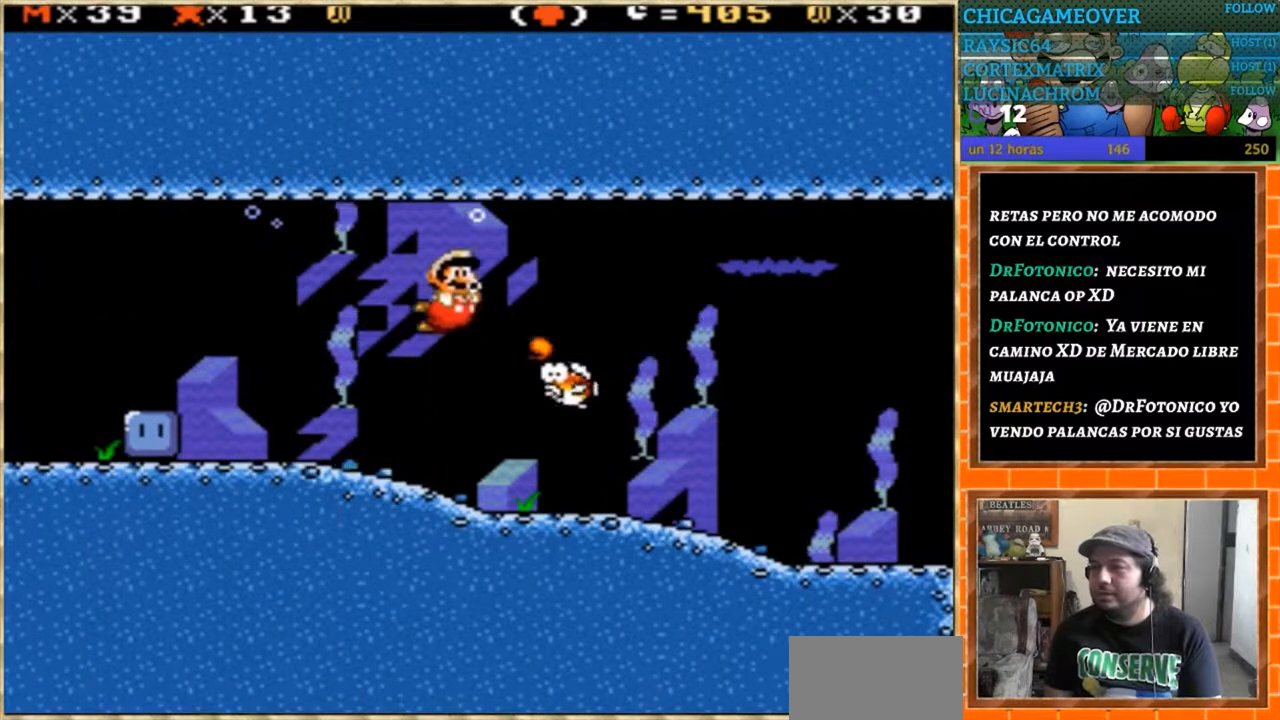
{"buttons": ["DPAD_RIGHT"], "events": [[133, "Y", "down"], [166, "Y", "up"], [200, "DPAD_RIGHT", "down"], [233, "Y", "down"], [367, "Y", "up"]]}
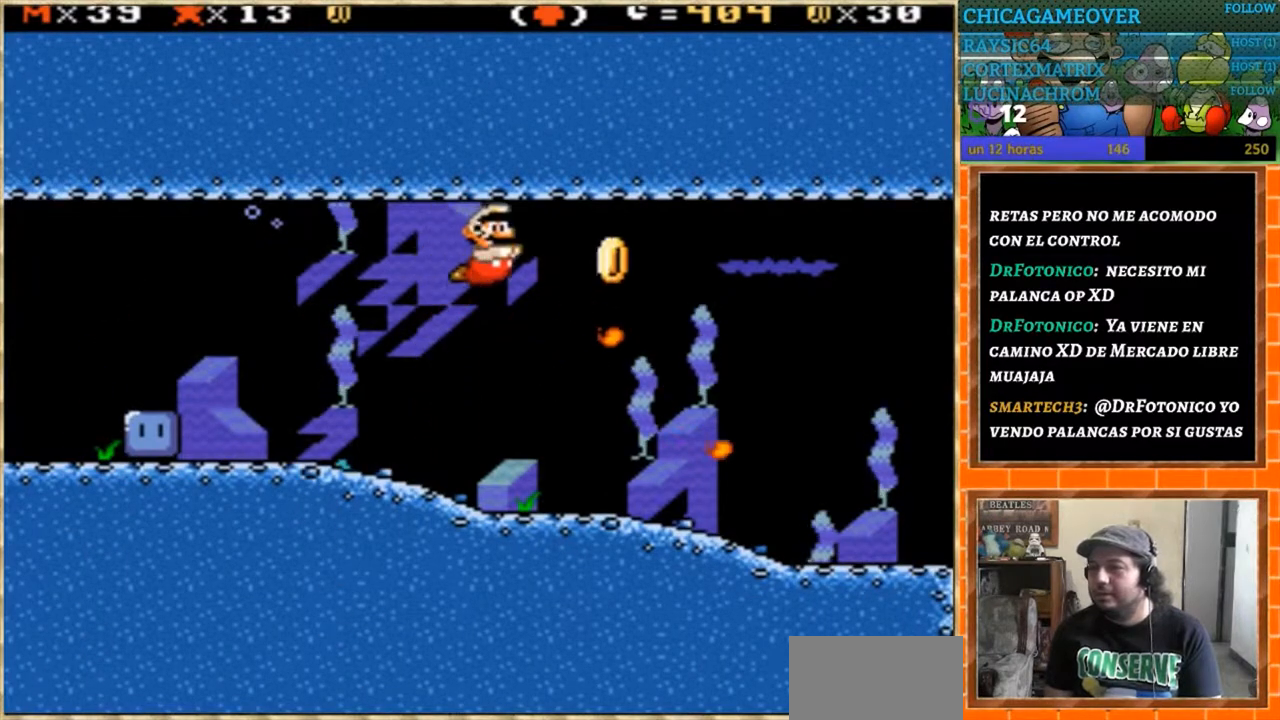
{"buttons": [], "events": [[234, "DPAD_RIGHT", "up"], [367, "DPAD_LEFT", "down"], [501, "DPAD_LEFT", "up"]]}
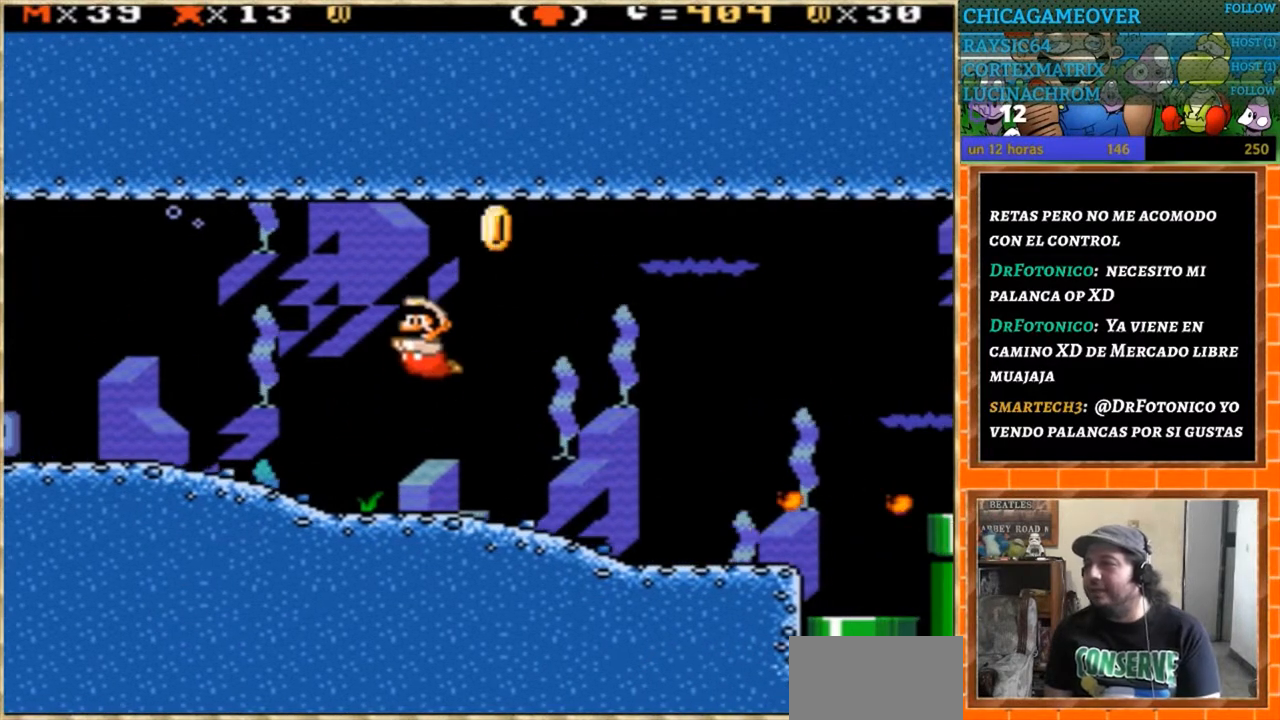
{"buttons": ["DPAD_RIGHT"], "events": [[300, "DPAD_RIGHT", "down"]]}
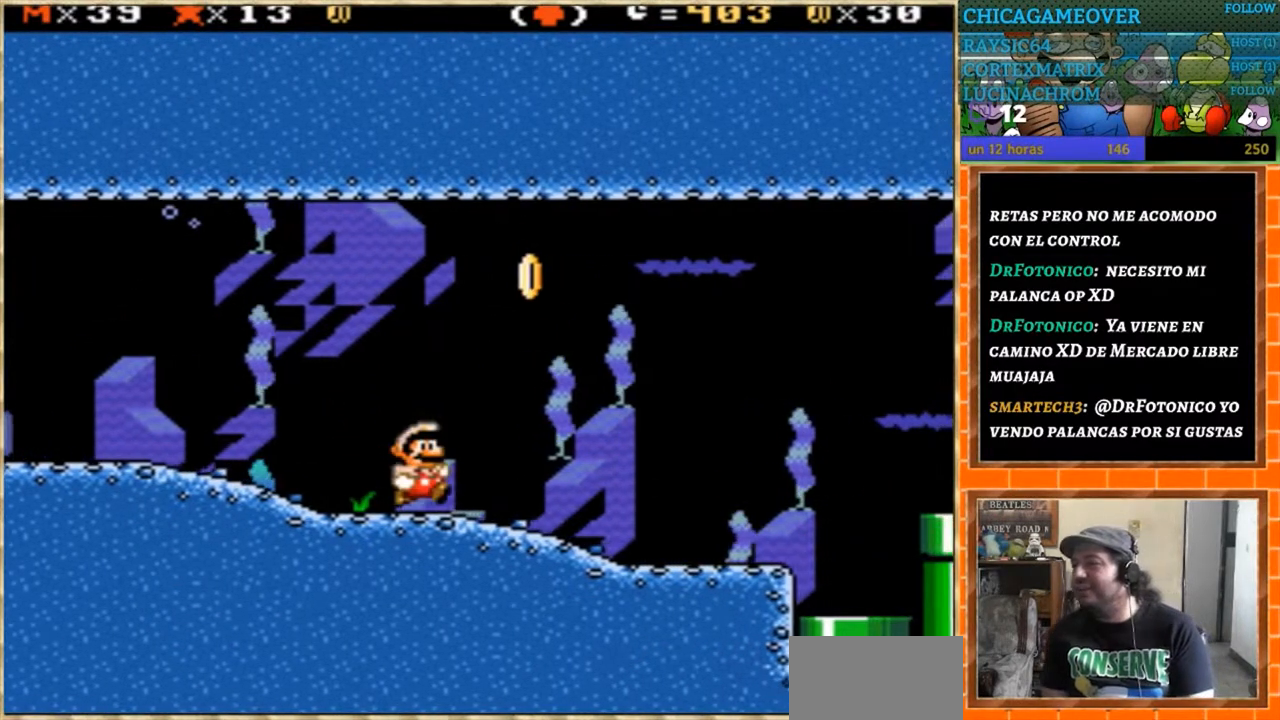
{"buttons": ["DPAD_RIGHT"], "events": []}
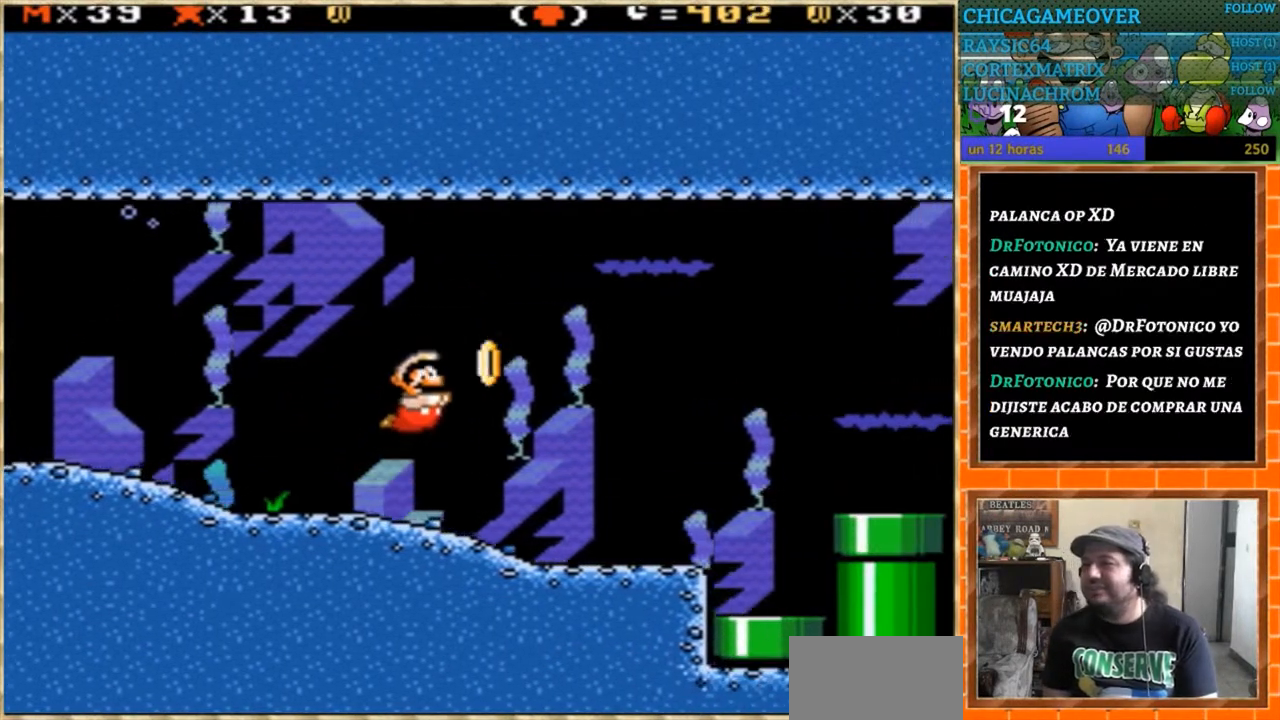
{"buttons": ["DPAD_RIGHT"], "events": [[34, "Y", "down"], [134, "Y", "up"], [334, "Y", "down"], [401, "Y", "up"]]}
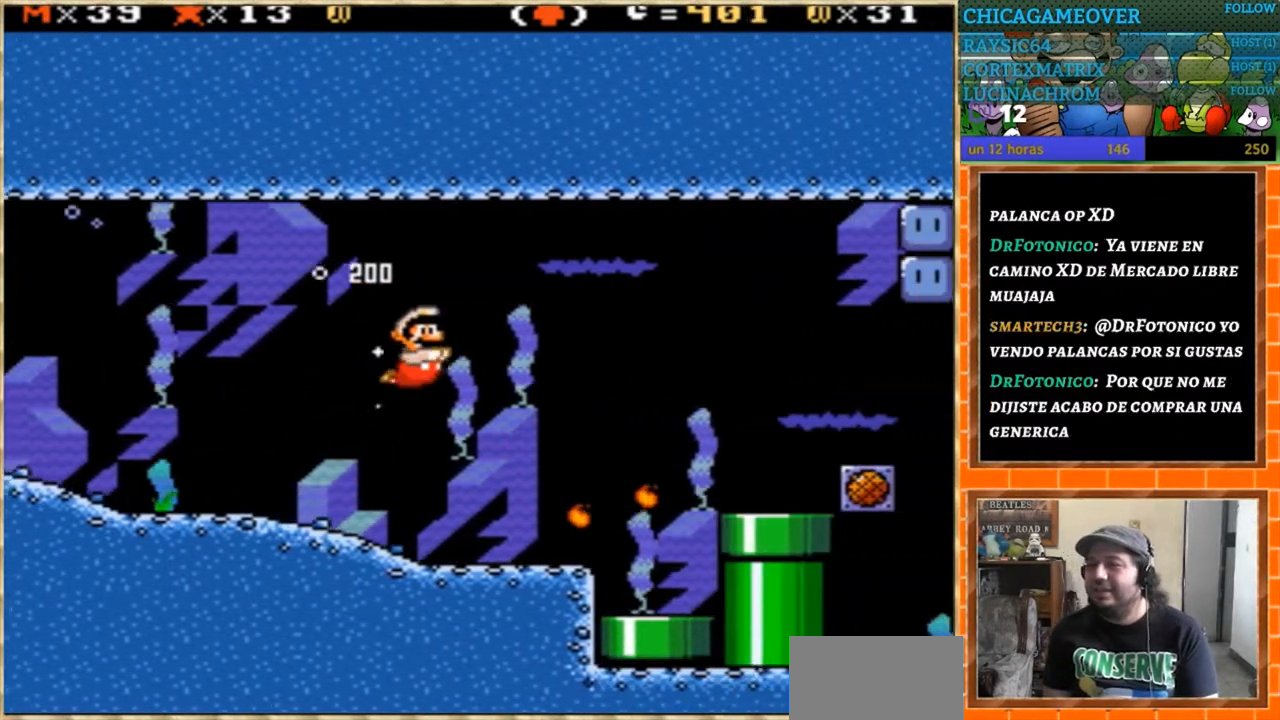
{"buttons": ["DPAD_RIGHT"], "events": [[33, "Y", "down"], [133, "Y", "up"], [234, "DPAD_RIGHT", "up"], [501, "DPAD_RIGHT", "down"]]}
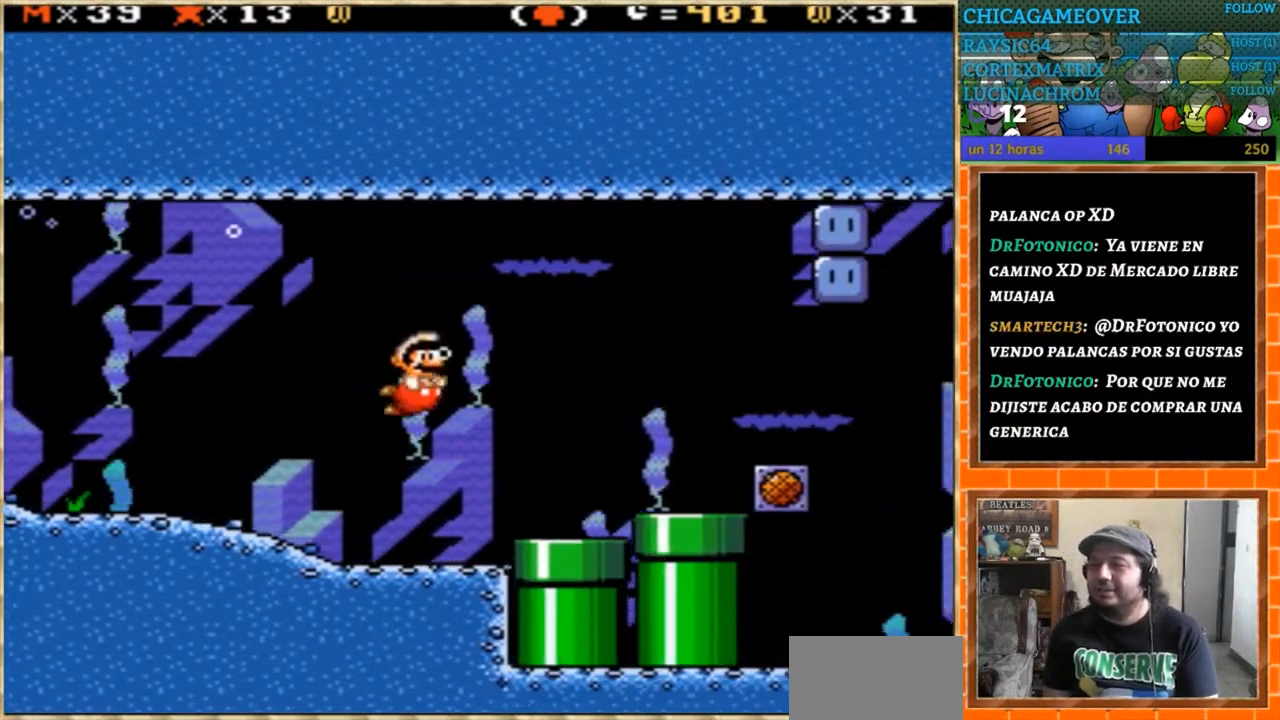
{"buttons": [], "events": [[66, "DPAD_RIGHT", "up"], [200, "Y", "down"], [233, "Y", "up"], [300, "DPAD_RIGHT", "down"], [467, "DPAD_RIGHT", "up"]]}
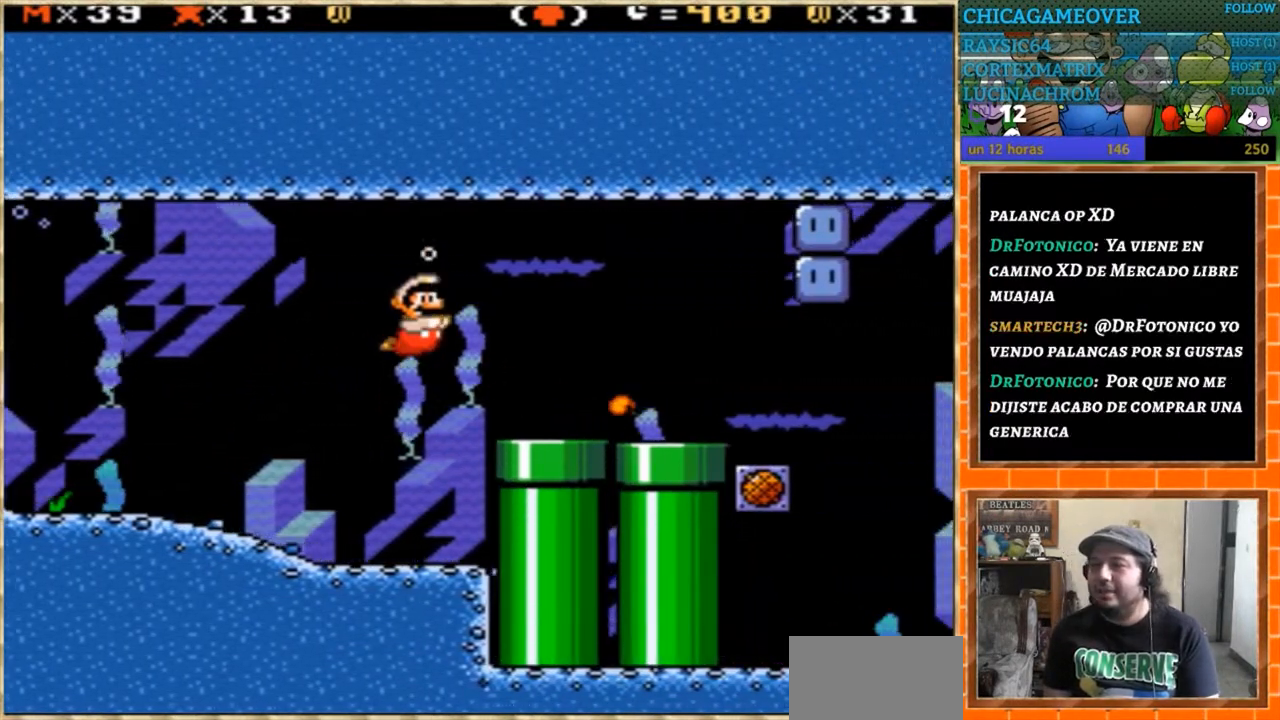
{"buttons": [], "events": [[400, "Y", "down"], [501, "Y", "up"]]}
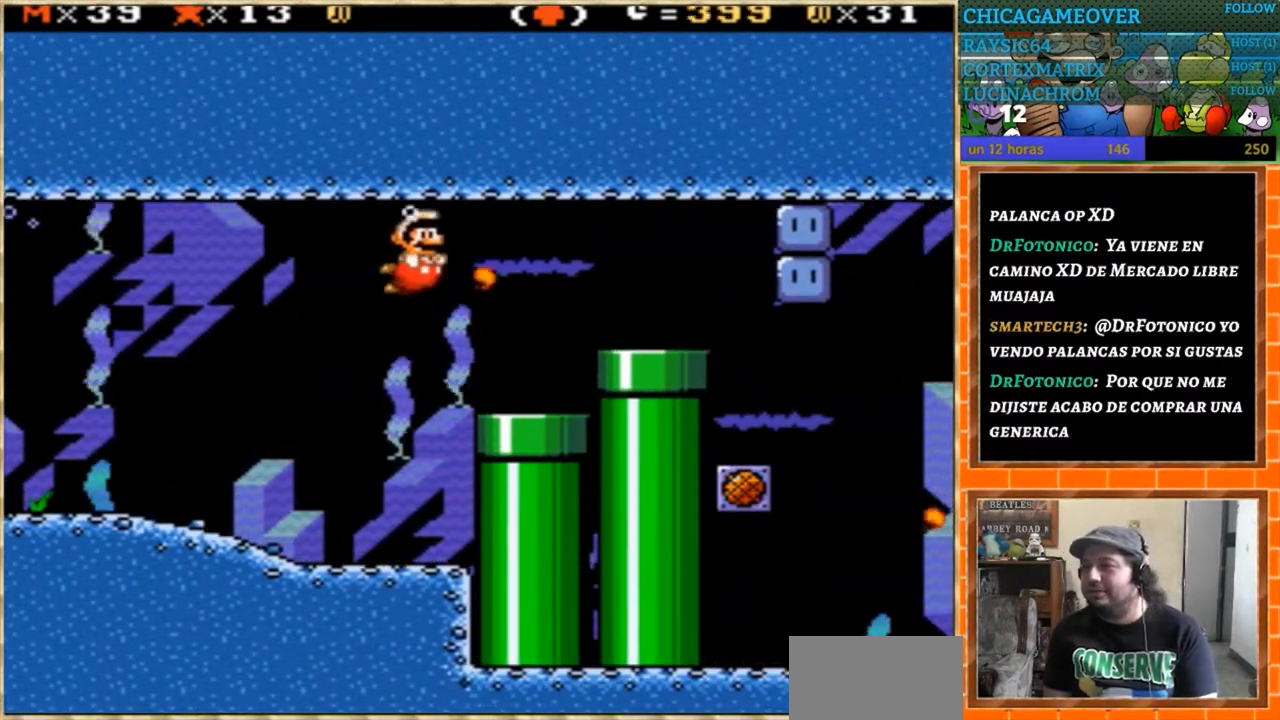
{"buttons": [], "events": []}
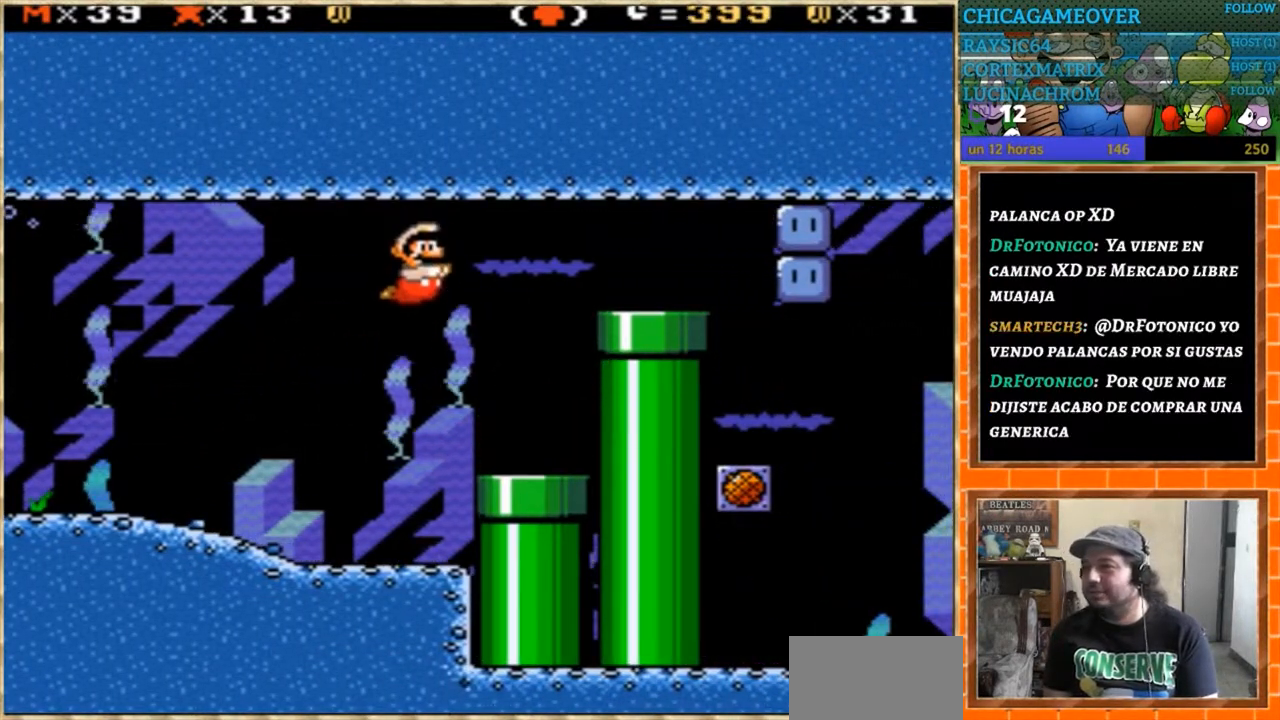
{"buttons": ["DPAD_RIGHT"], "events": [[234, "Y", "down"], [267, "Y", "up"], [367, "DPAD_RIGHT", "down"]]}
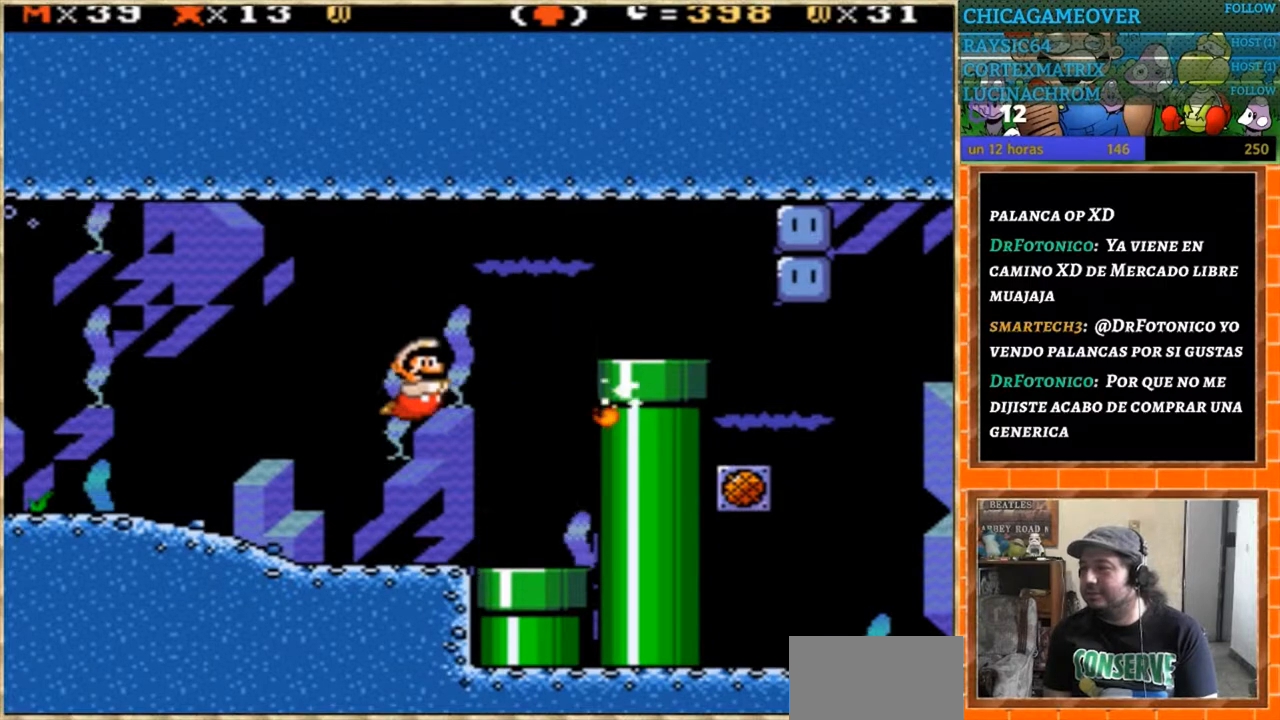
{"buttons": [], "events": [[467, "DPAD_RIGHT", "up"]]}